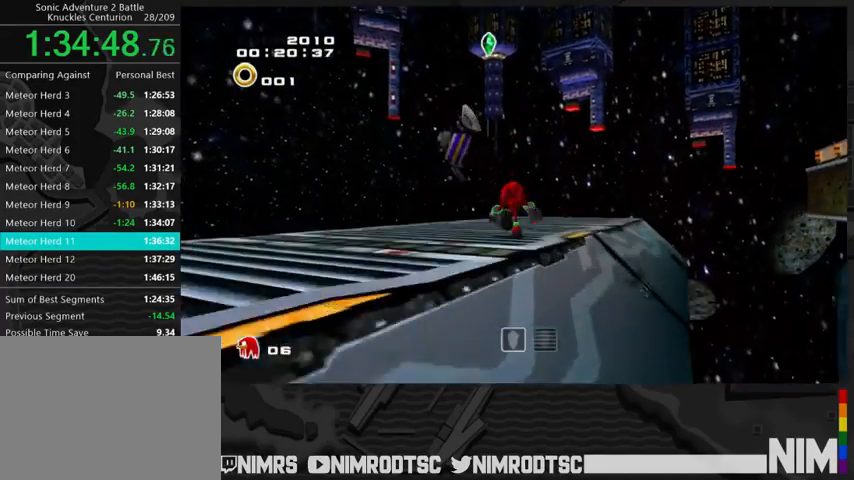
Gameplay with a controller (Xbox layout); each line is a JSON object with the inputs held at the frame after it. "button_events" lists button changes between this image and that frame as [ms after this image, input, new state], when the widget could be followed in between (sticks are given only as held states).
{"buttons": [], "left_stick": "up-right", "right_stick": "center", "button_events": [[167, "B", "up"]]}
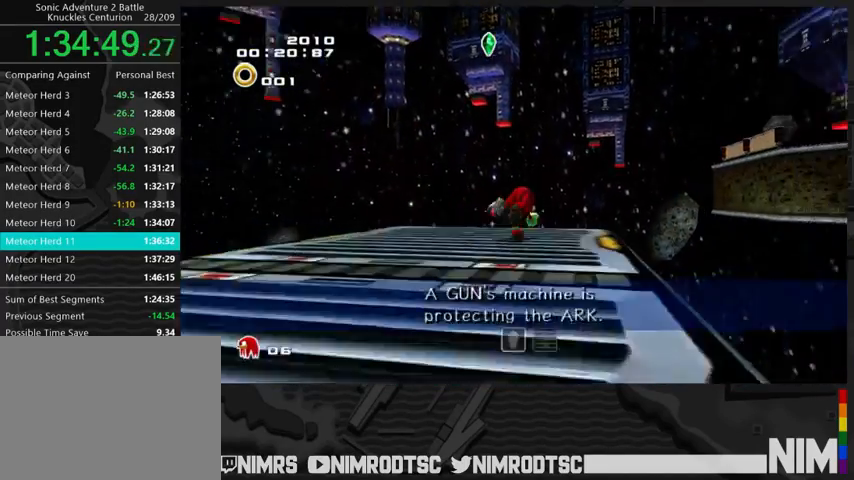
{"buttons": ["A"], "left_stick": "up-right", "right_stick": "center", "button_events": [[167, "A", "down"]]}
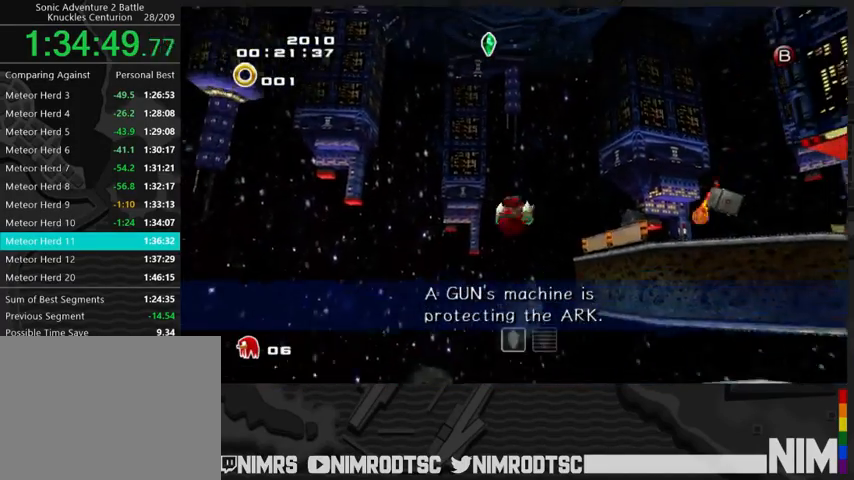
{"buttons": ["A"], "left_stick": "up-right", "right_stick": "center", "button_events": []}
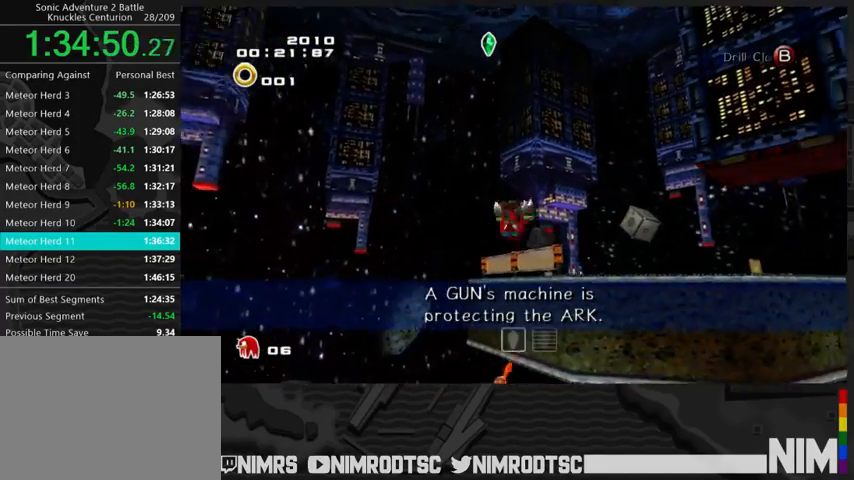
{"buttons": ["A"], "left_stick": "up", "right_stick": "center", "button_events": [[233, "A", "up"], [333, "A", "down"]]}
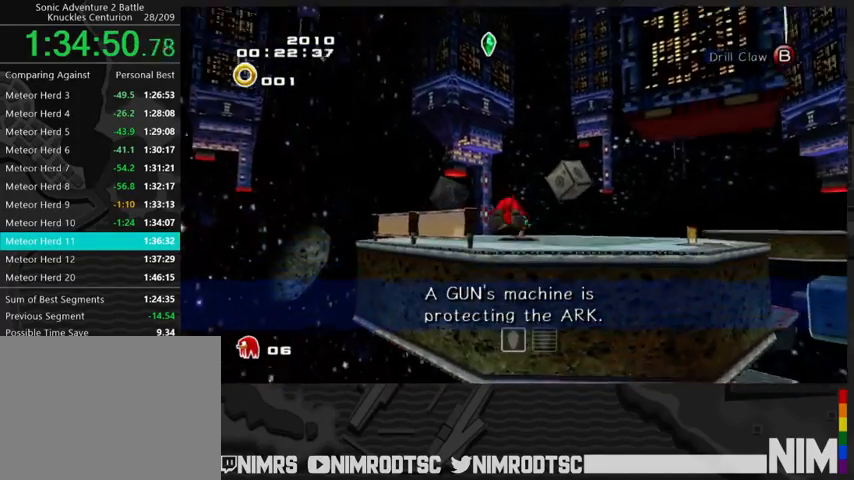
{"buttons": ["A"], "left_stick": "up", "right_stick": "center", "button_events": []}
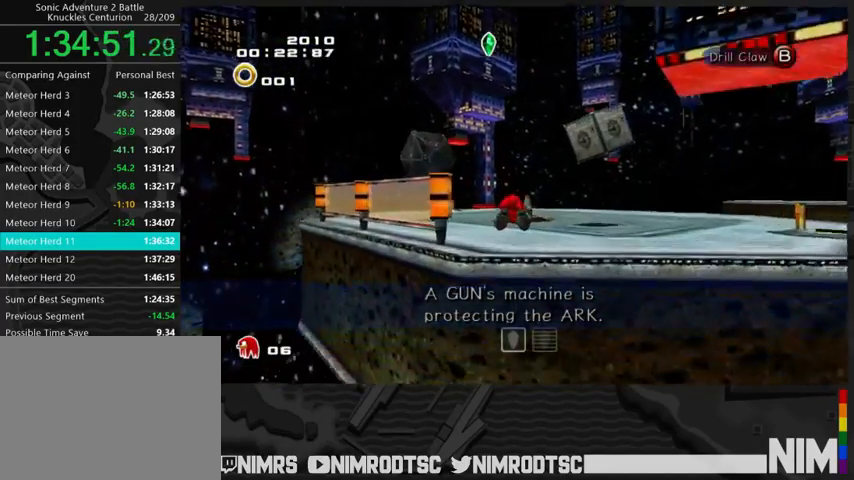
{"buttons": [], "left_stick": "center", "right_stick": "center", "button_events": [[33, "A", "up"]]}
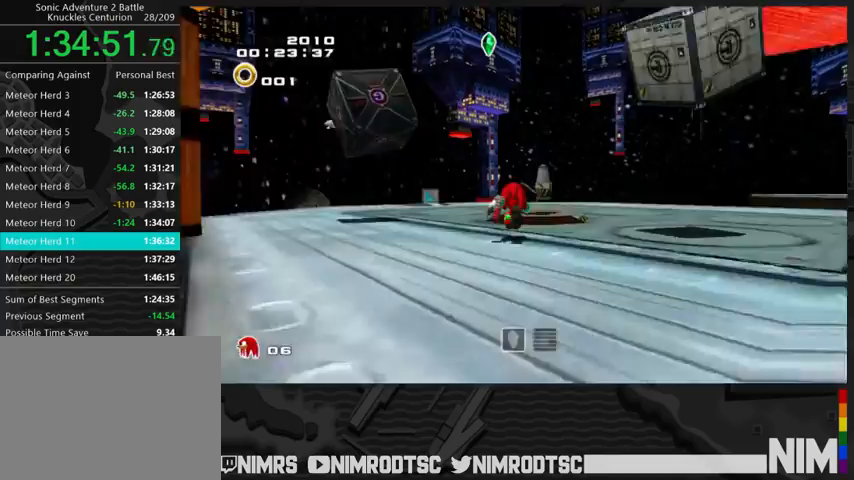
{"buttons": [], "left_stick": "up-right", "right_stick": "center", "button_events": []}
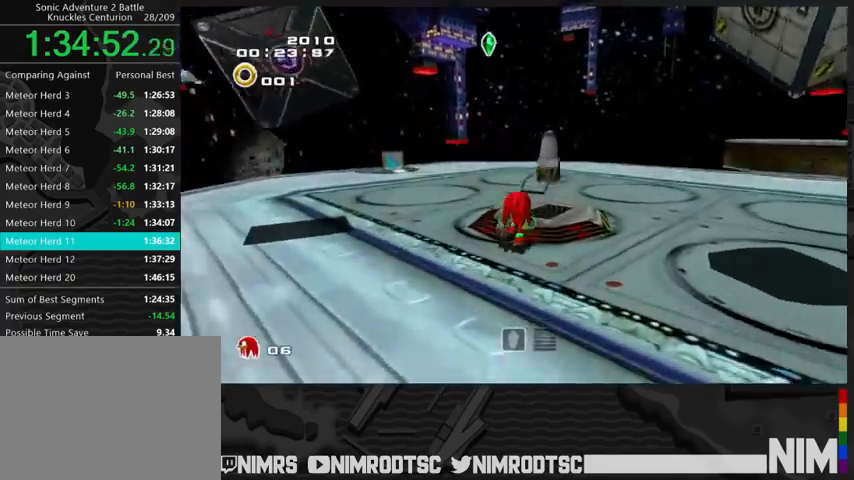
{"buttons": [], "left_stick": "center", "right_stick": "center", "button_events": []}
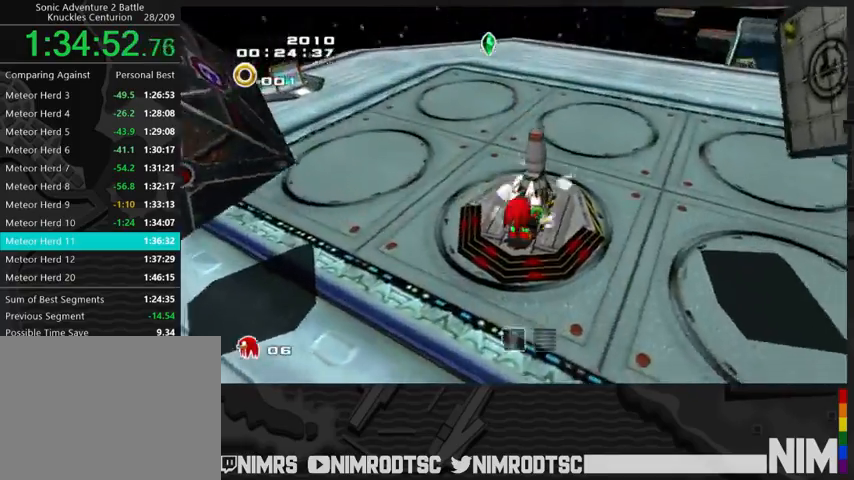
{"buttons": [], "left_stick": "center", "right_stick": "center", "button_events": []}
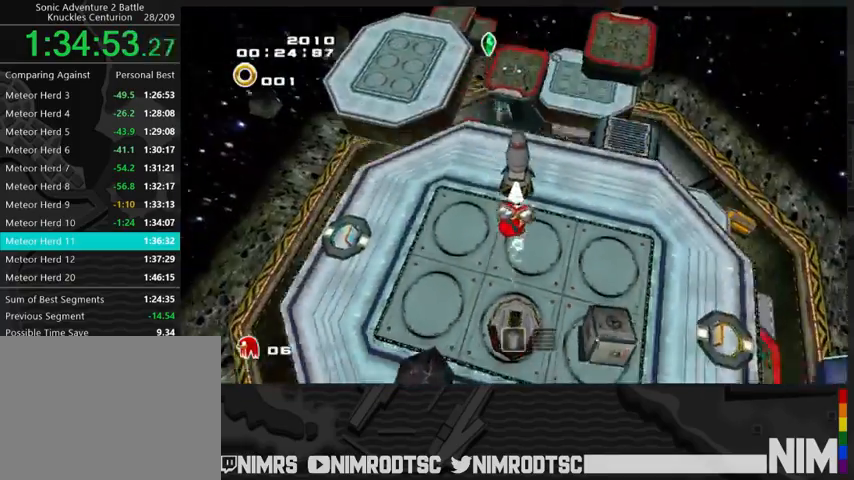
{"buttons": [], "left_stick": "center", "right_stick": "center", "button_events": []}
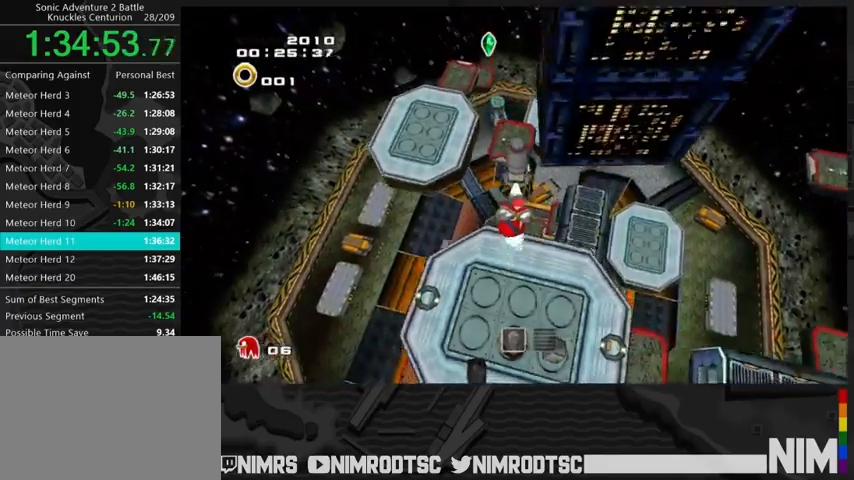
{"buttons": [], "left_stick": "center", "right_stick": "center", "button_events": []}
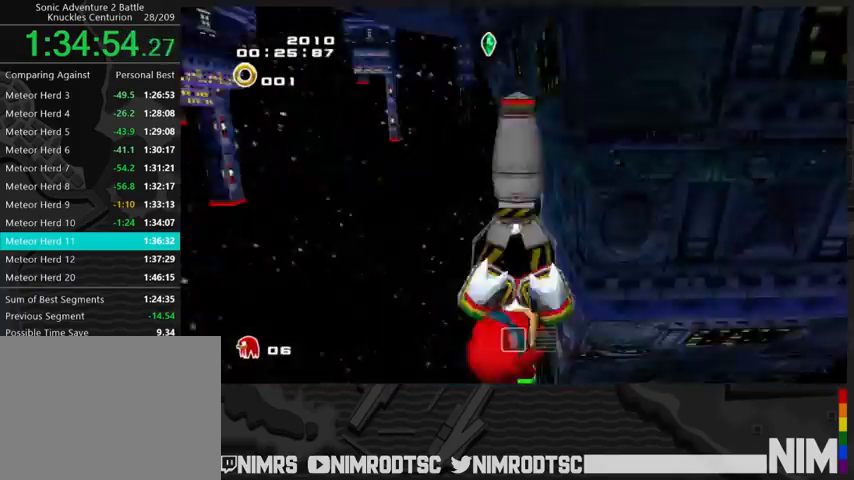
{"buttons": [], "left_stick": "center", "right_stick": "center", "button_events": []}
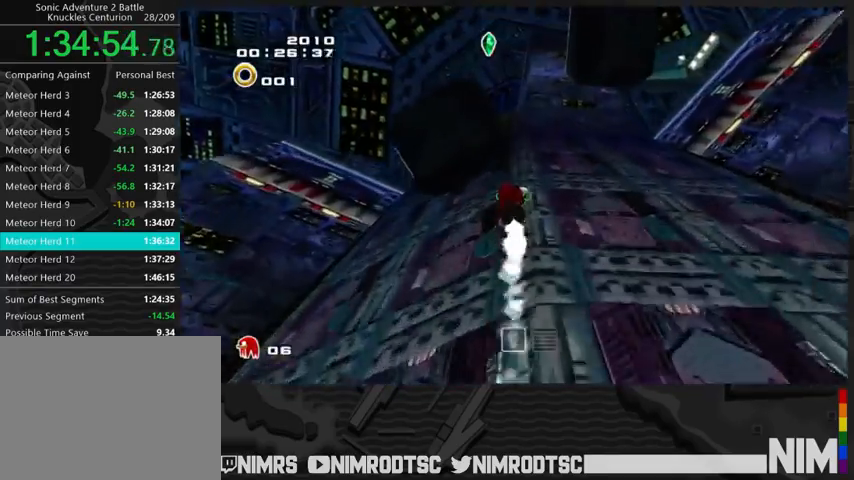
{"buttons": [], "left_stick": "center", "right_stick": "center", "button_events": []}
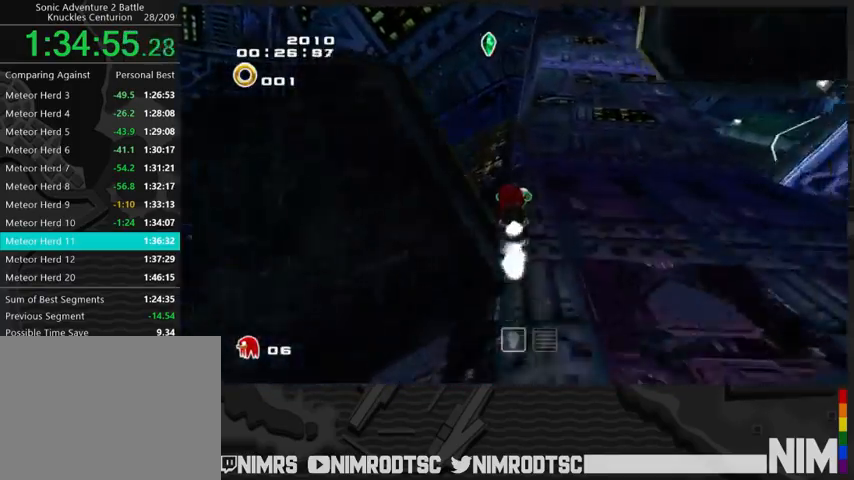
{"buttons": [], "left_stick": "up-left", "right_stick": "center", "button_events": []}
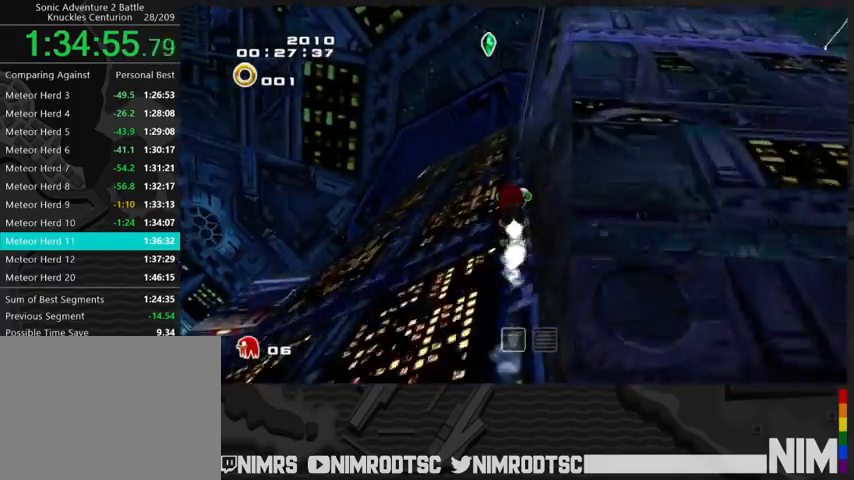
{"buttons": [], "left_stick": "up-left", "right_stick": "center", "button_events": []}
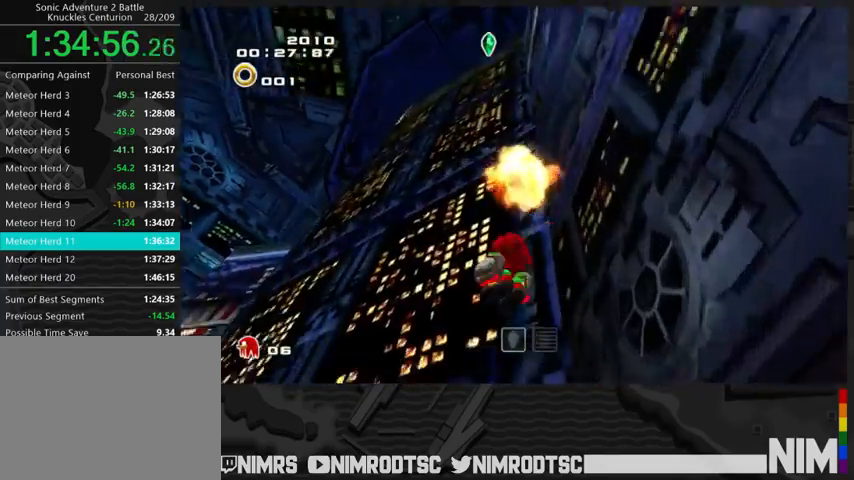
{"buttons": [], "left_stick": "up-left", "right_stick": "center", "button_events": []}
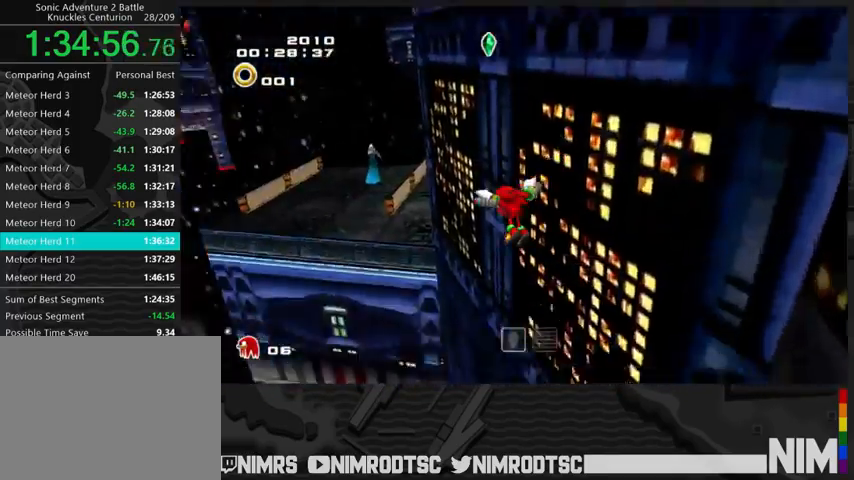
{"buttons": ["A", "R2"], "left_stick": "down-left", "right_stick": "center", "button_events": [[167, "A", "down"], [333, "R2", "down"]]}
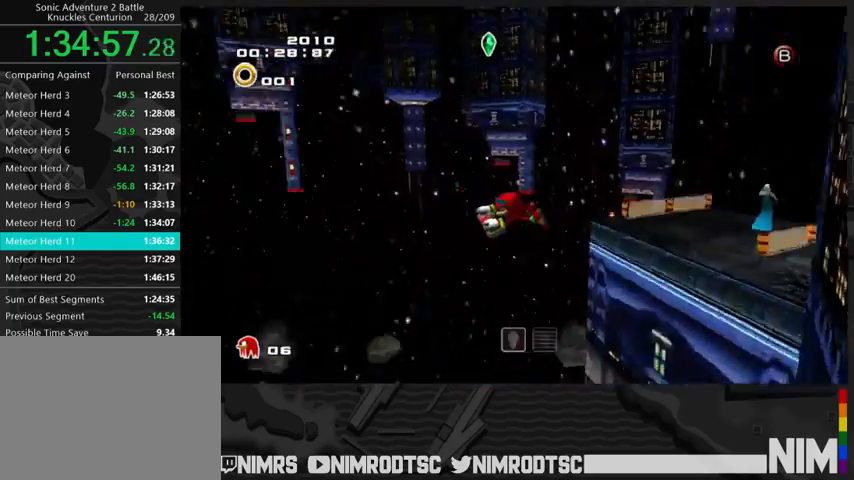
{"buttons": ["A", "R2"], "left_stick": "up-left", "right_stick": "center", "button_events": []}
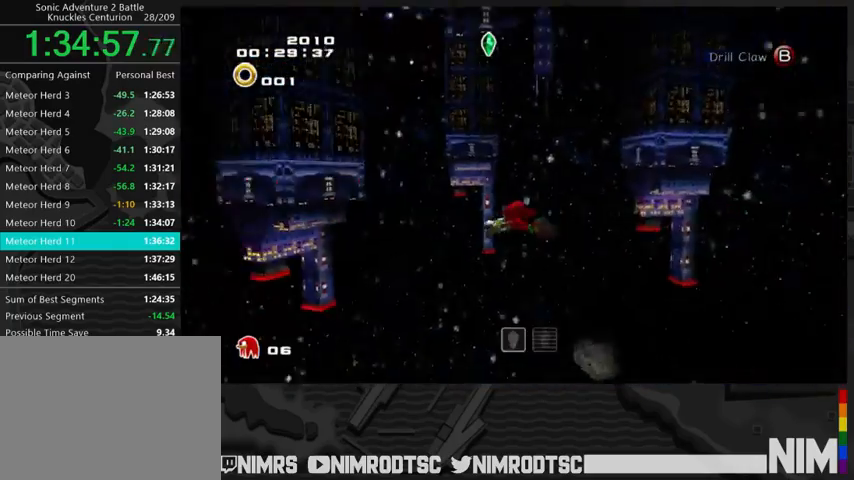
{"buttons": ["A", "R2"], "left_stick": "up", "right_stick": "center", "button_events": []}
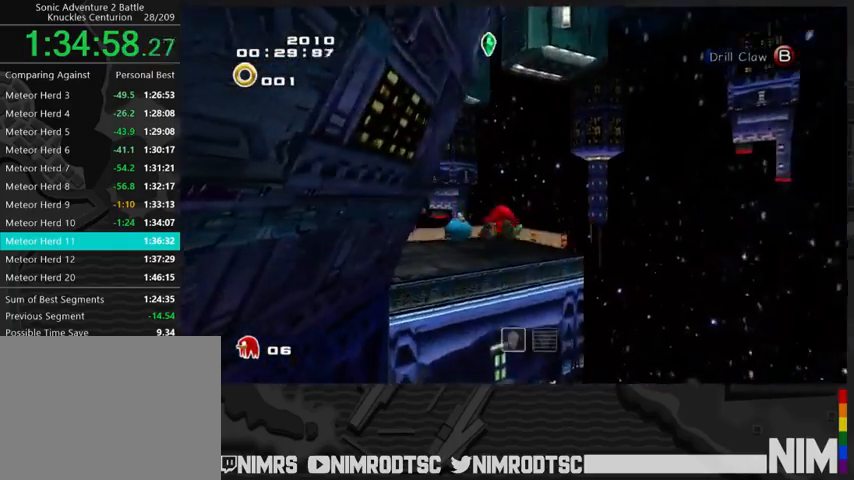
{"buttons": ["A"], "left_stick": "up-left", "right_stick": "center", "button_events": [[100, "R2", "up"]]}
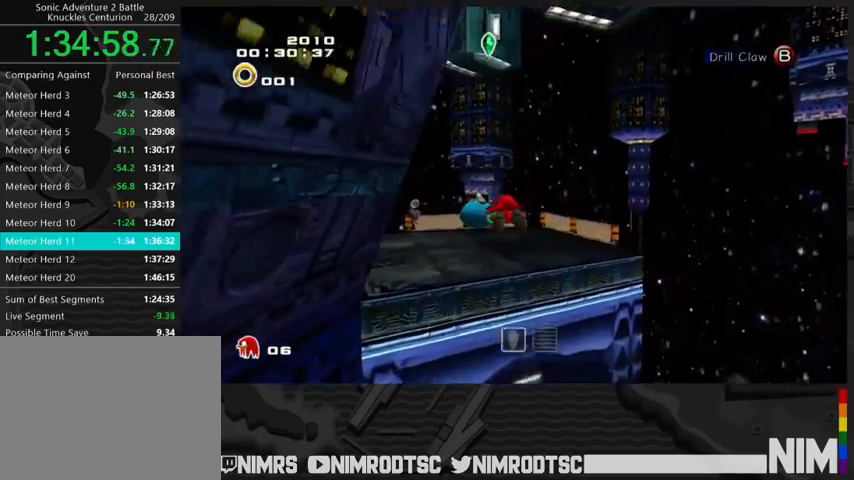
{"buttons": ["A"], "left_stick": "up-left", "right_stick": "center", "button_events": []}
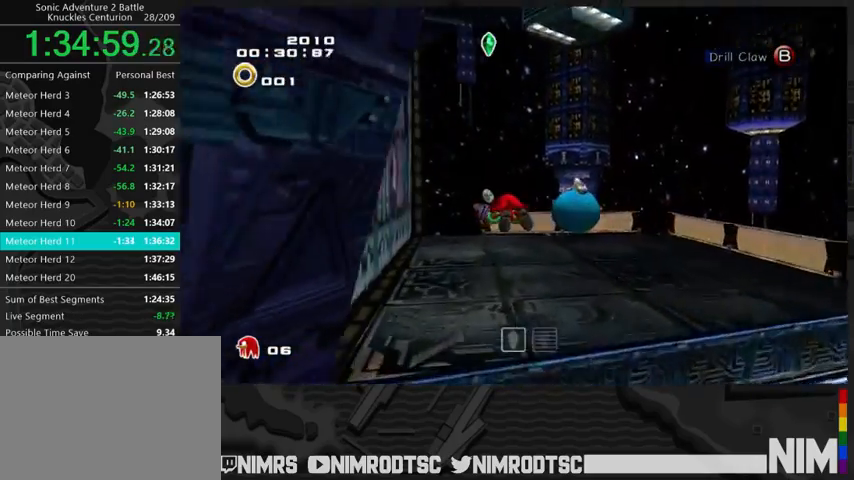
{"buttons": [], "left_stick": "up", "right_stick": "center", "button_events": [[100, "A", "up"], [100, "B", "down"], [200, "B", "up"]]}
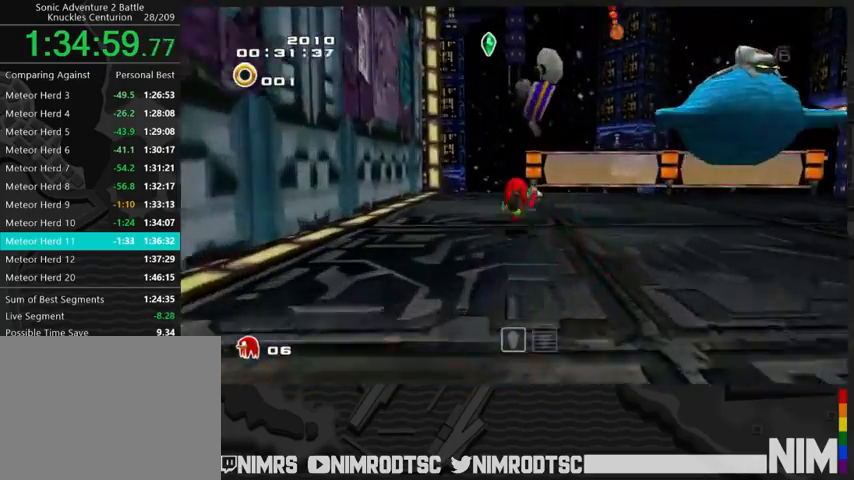
{"buttons": ["A"], "left_stick": "up", "right_stick": "center", "button_events": [[467, "A", "down"]]}
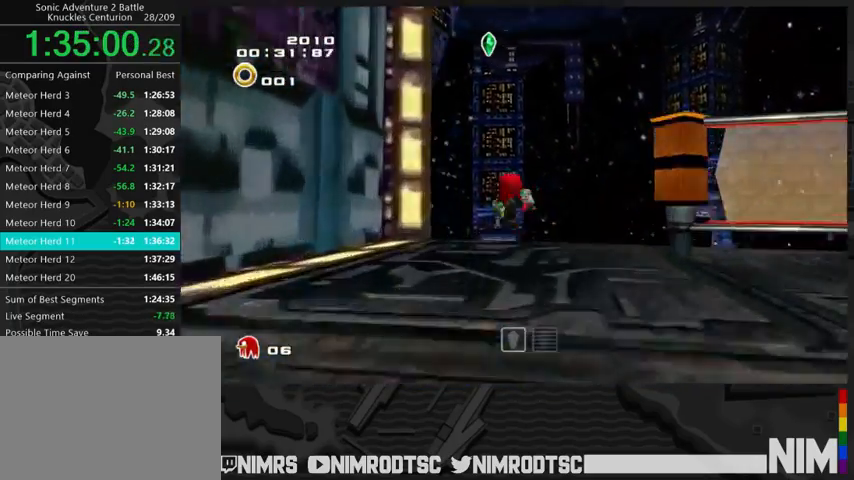
{"buttons": ["A"], "left_stick": "up", "right_stick": "center", "button_events": []}
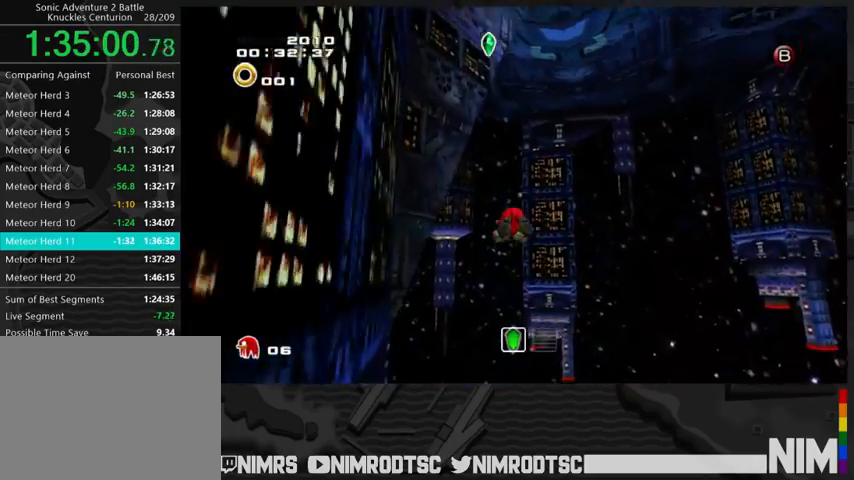
{"buttons": ["A"], "left_stick": "up", "right_stick": "center", "button_events": []}